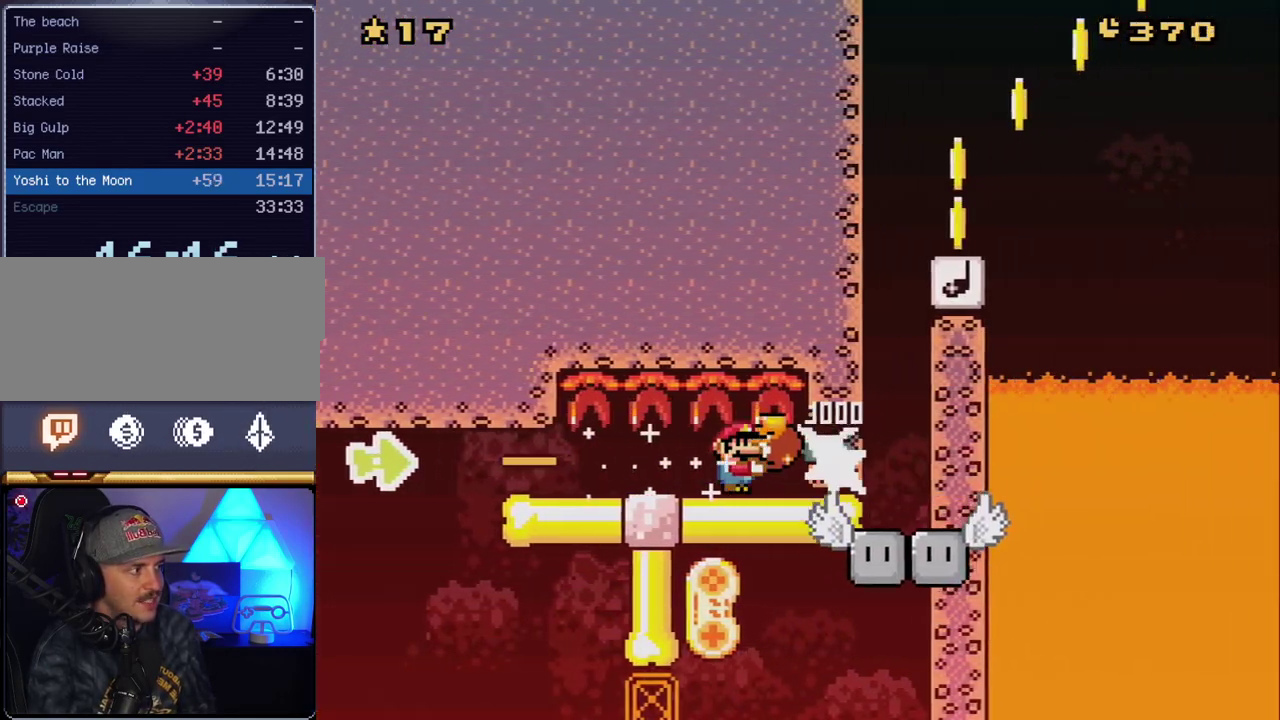
Gameplay with a controller (Nintendo layout); each line is a JSON object with the inputs held at the frame after it. "events" lists button and stick changes between this image and that frame as [ms after this image, input, new state], when the widget could be followed in between. Not read: L3 R3.
{"buttons": ["Y", "DPAD_LEFT"], "events": [[267, "DPAD_RIGHT", "up"], [333, "DPAD_LEFT", "down"]]}
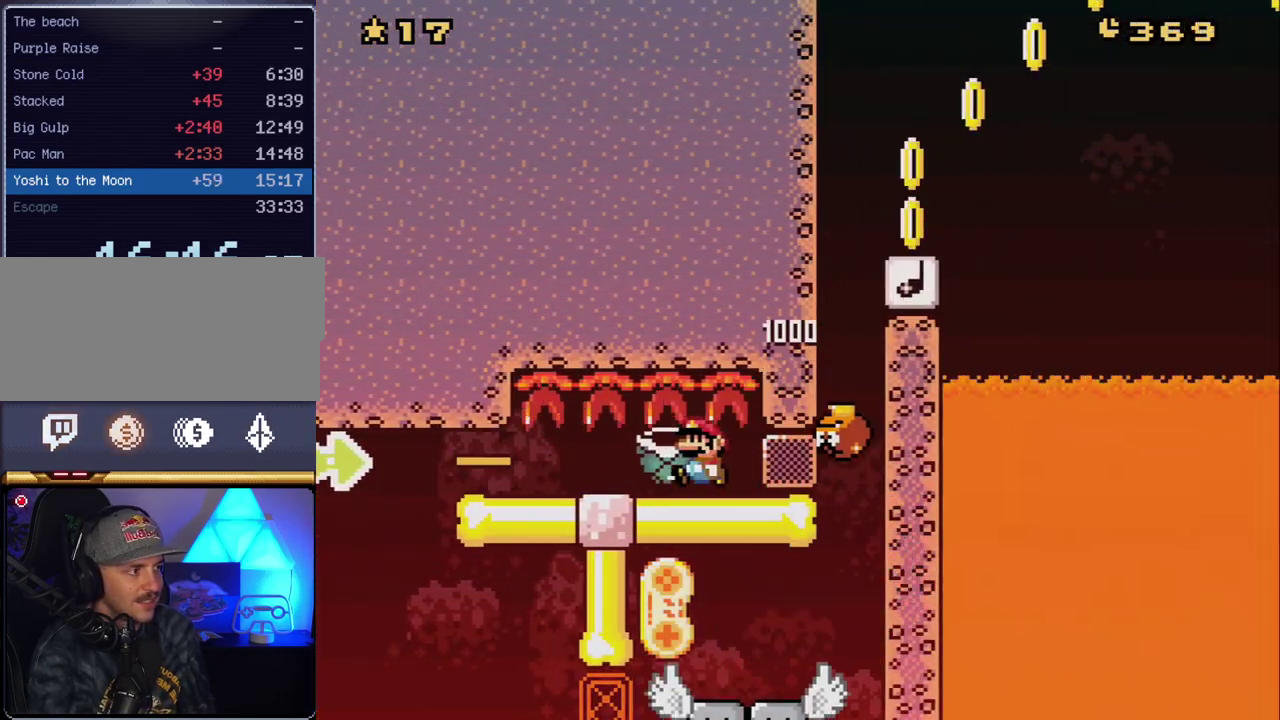
{"buttons": ["Y", "DPAD_LEFT"], "events": [[100, "DPAD_LEFT", "up"], [367, "DPAD_LEFT", "down"]]}
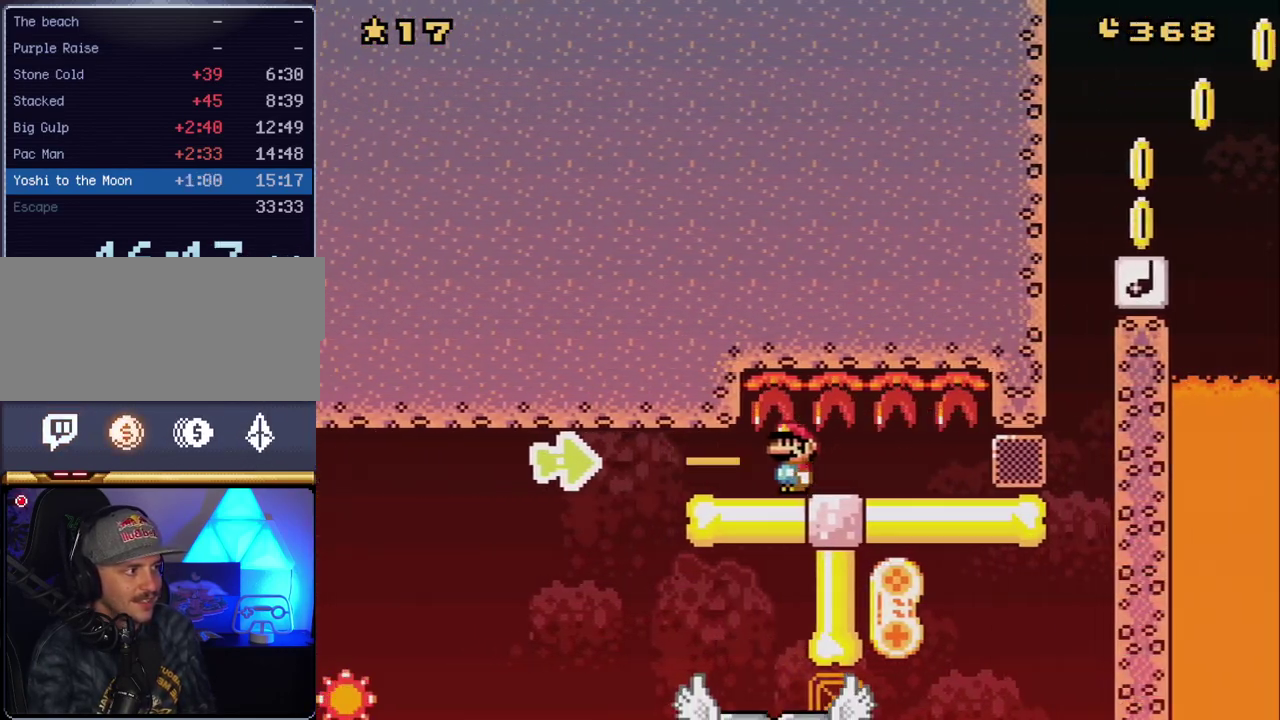
{"buttons": ["Y", "DPAD_RIGHT"], "events": [[17, "DPAD_LEFT", "up"], [117, "DPAD_LEFT", "down"], [367, "DPAD_LEFT", "up"], [383, "DPAD_RIGHT", "down"]]}
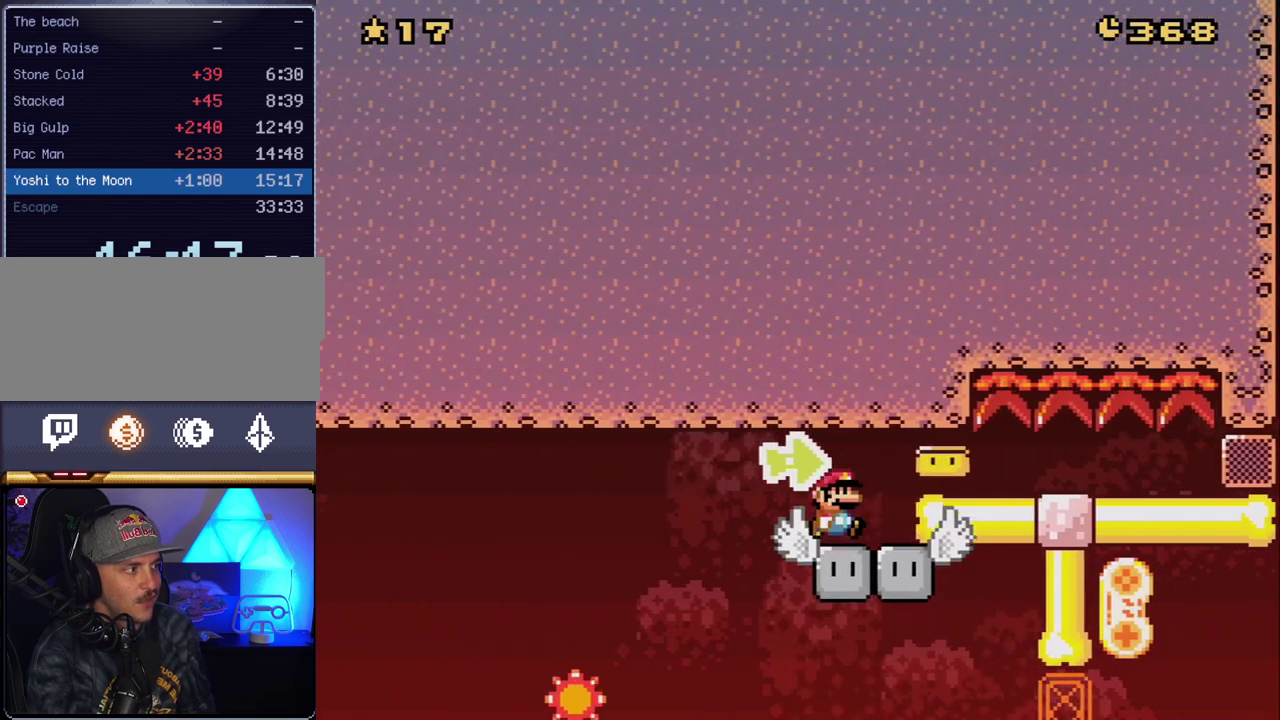
{"buttons": ["Y"], "events": [[83, "DPAD_RIGHT", "up"], [150, "DPAD_LEFT", "down"], [267, "DPAD_LEFT", "up"], [267, "DPAD_RIGHT", "down"], [350, "DPAD_RIGHT", "up"]]}
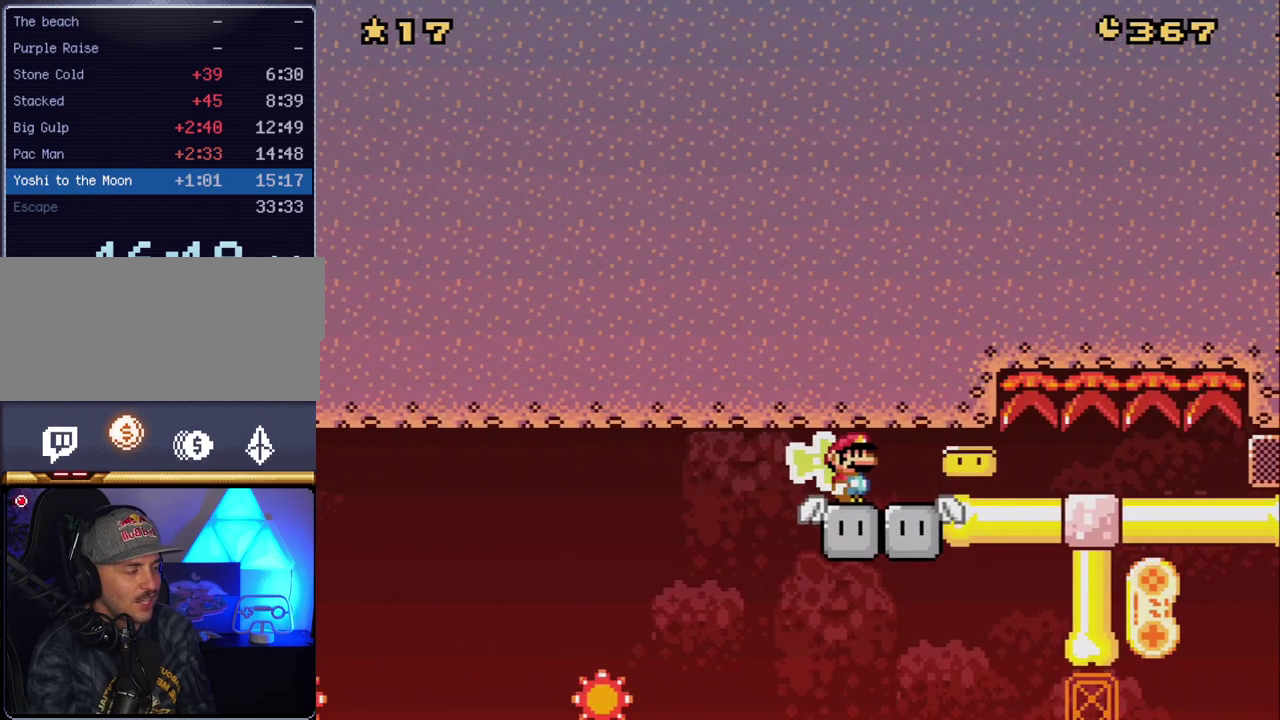
{"buttons": ["Y"], "events": [[367, "DPAD_RIGHT", "down"], [483, "DPAD_RIGHT", "up"]]}
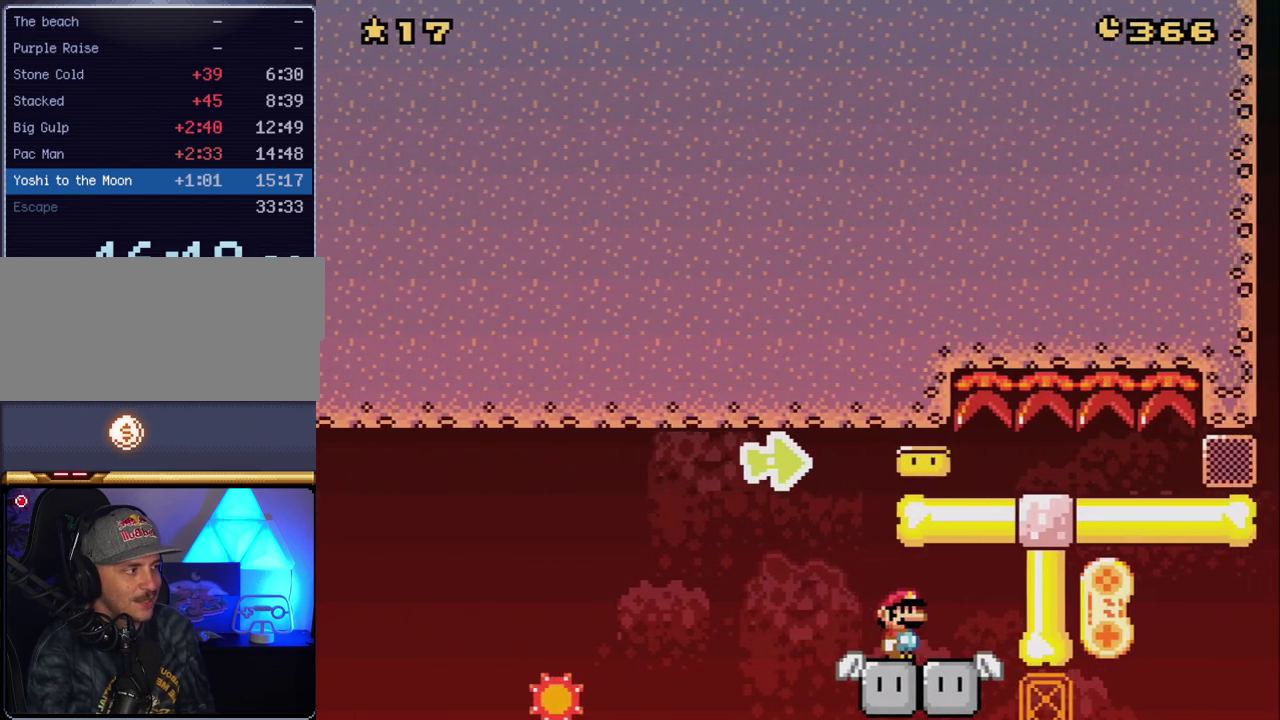
{"buttons": ["Y"], "events": [[200, "DPAD_RIGHT", "down"], [333, "DPAD_RIGHT", "up"]]}
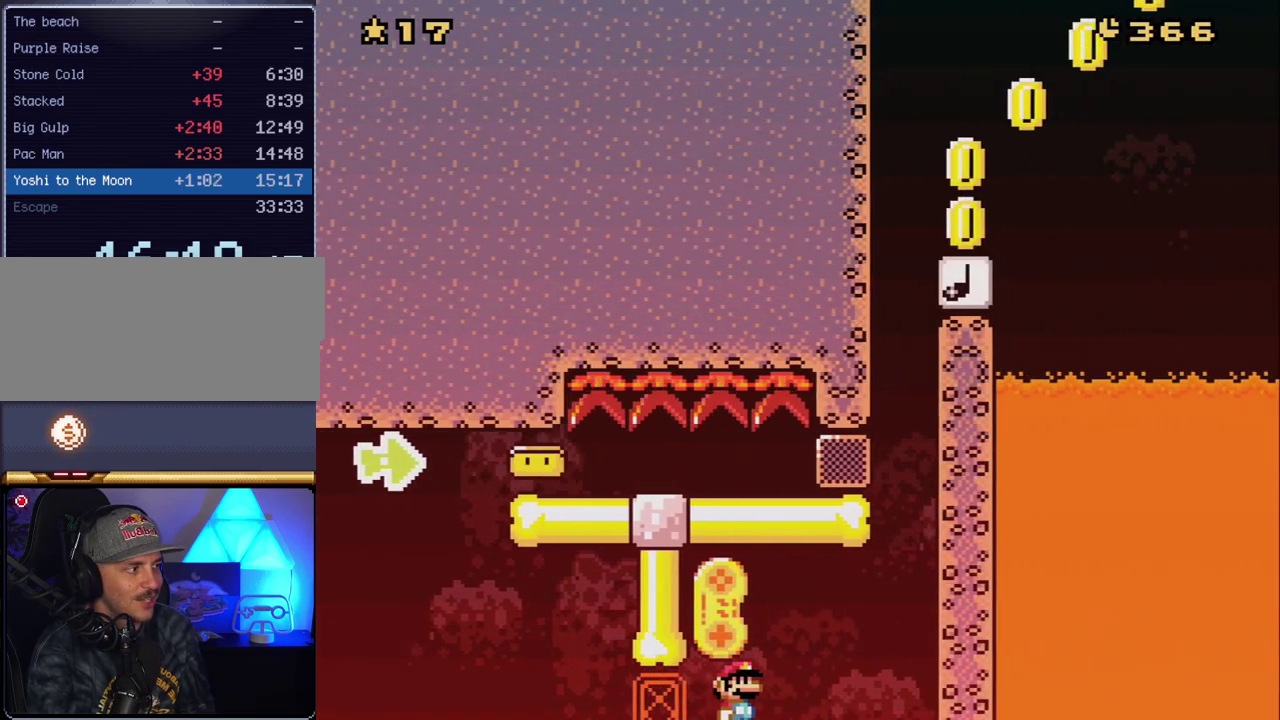
{"buttons": ["Y"], "events": [[200, "DPAD_RIGHT", "down"], [333, "DPAD_RIGHT", "up"]]}
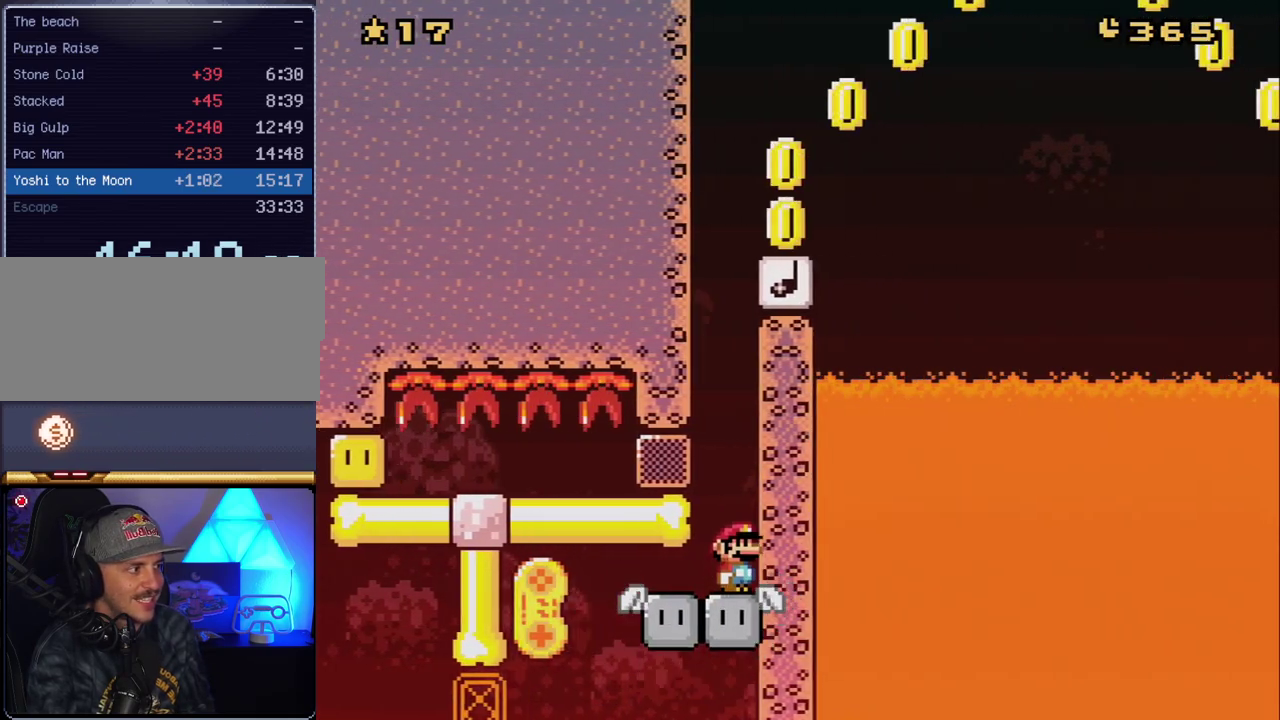
{"buttons": ["B", "Y"], "events": [[233, "DPAD_LEFT", "down"], [367, "B", "down"], [483, "DPAD_LEFT", "up"]]}
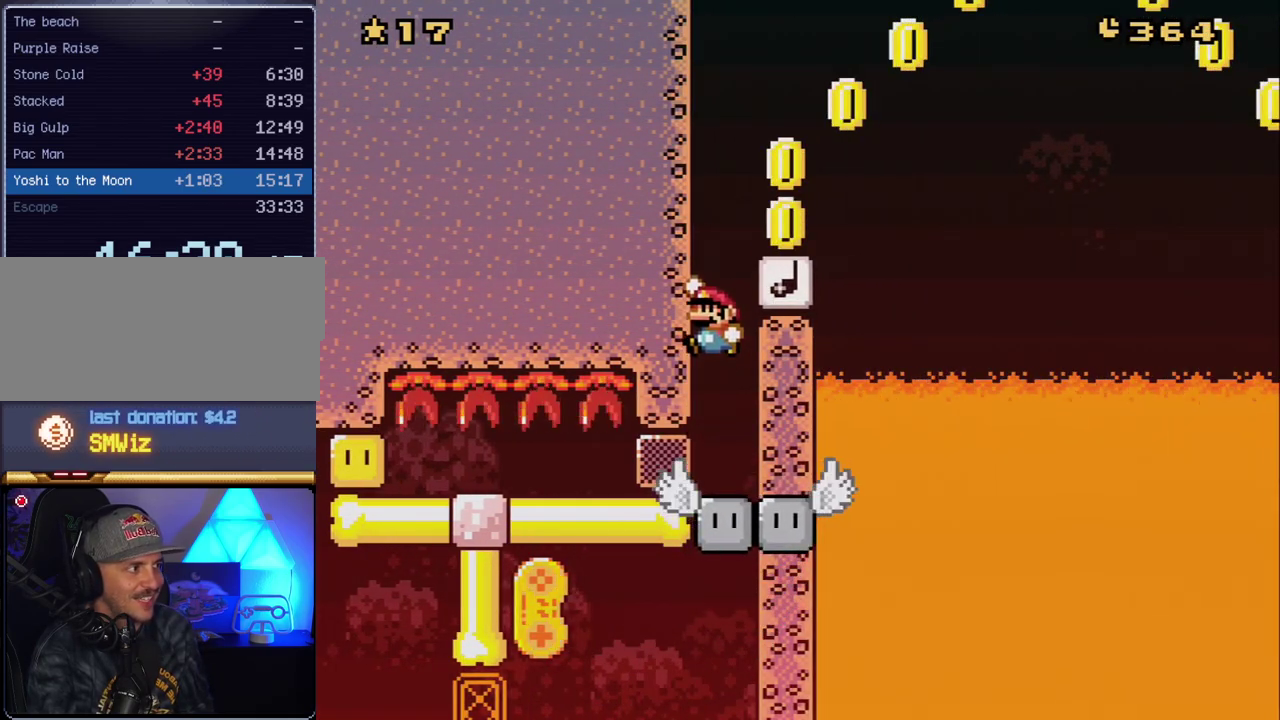
{"buttons": ["B", "Y", "DPAD_RIGHT"], "events": [[117, "DPAD_RIGHT", "down"], [300, "B", "up"], [417, "B", "down"]]}
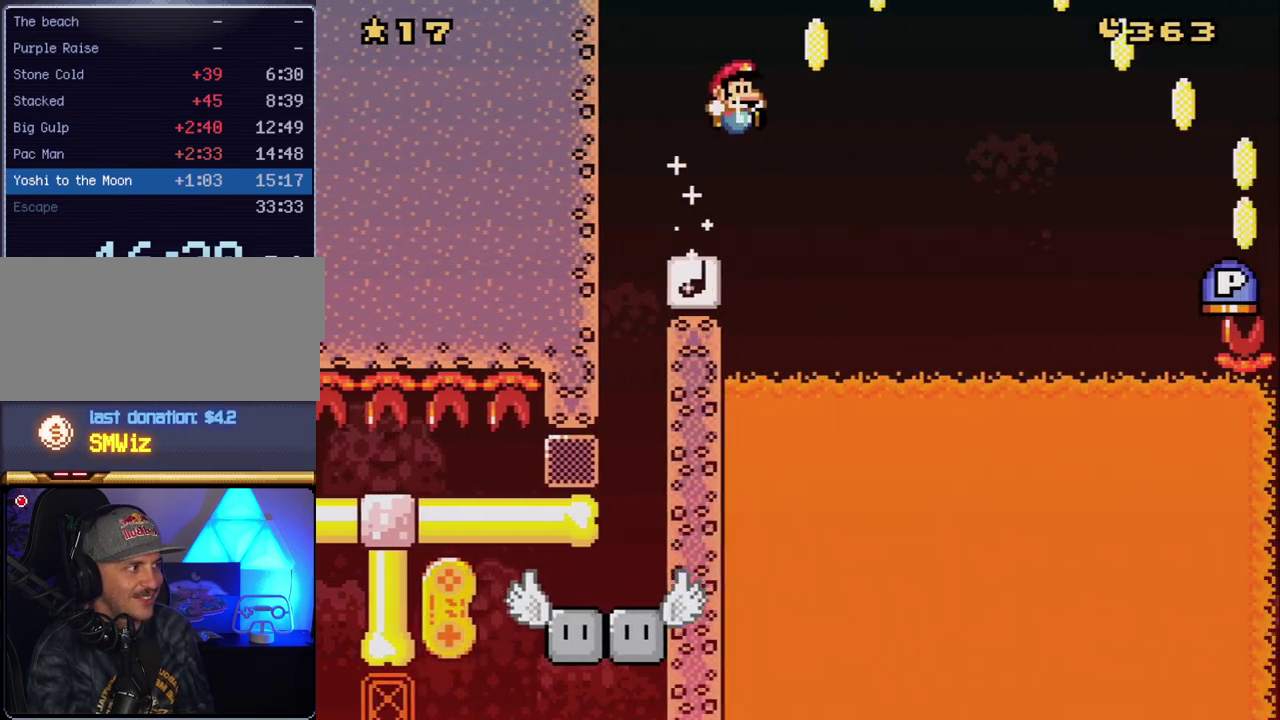
{"buttons": ["B", "Y", "DPAD_RIGHT"], "events": []}
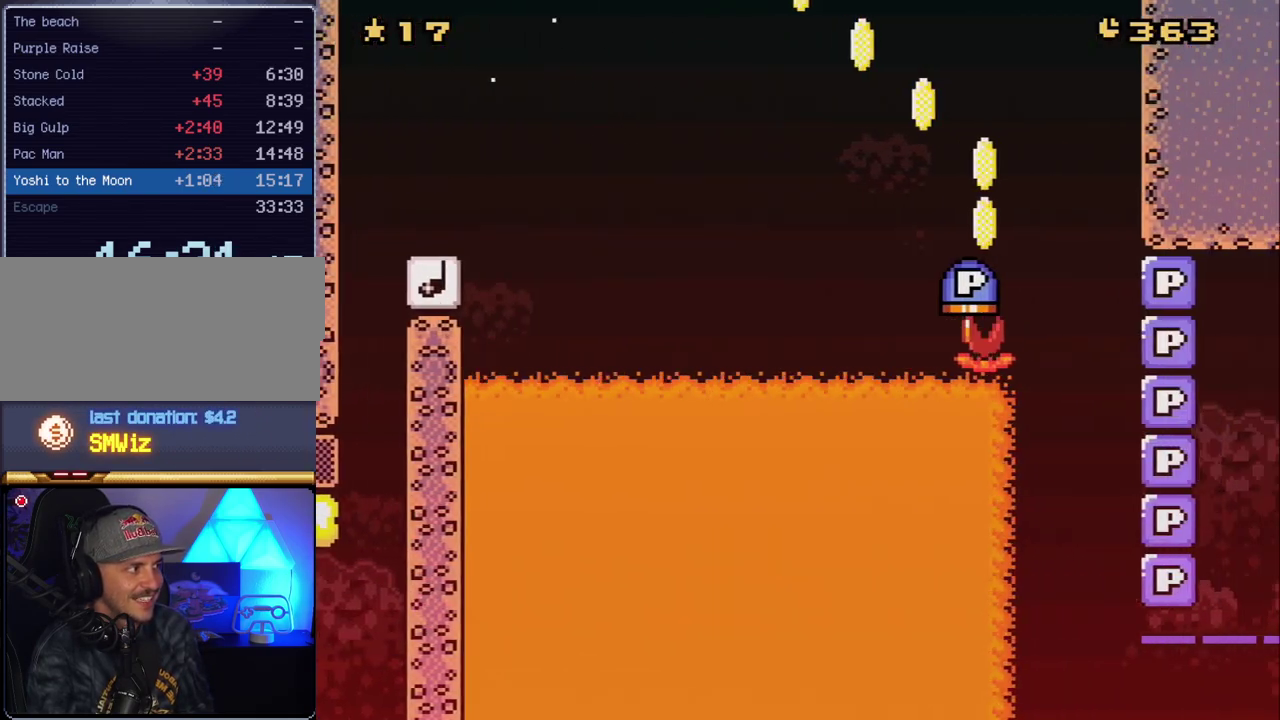
{"buttons": ["B", "DPAD_RIGHT"], "events": [[450, "Y", "up"]]}
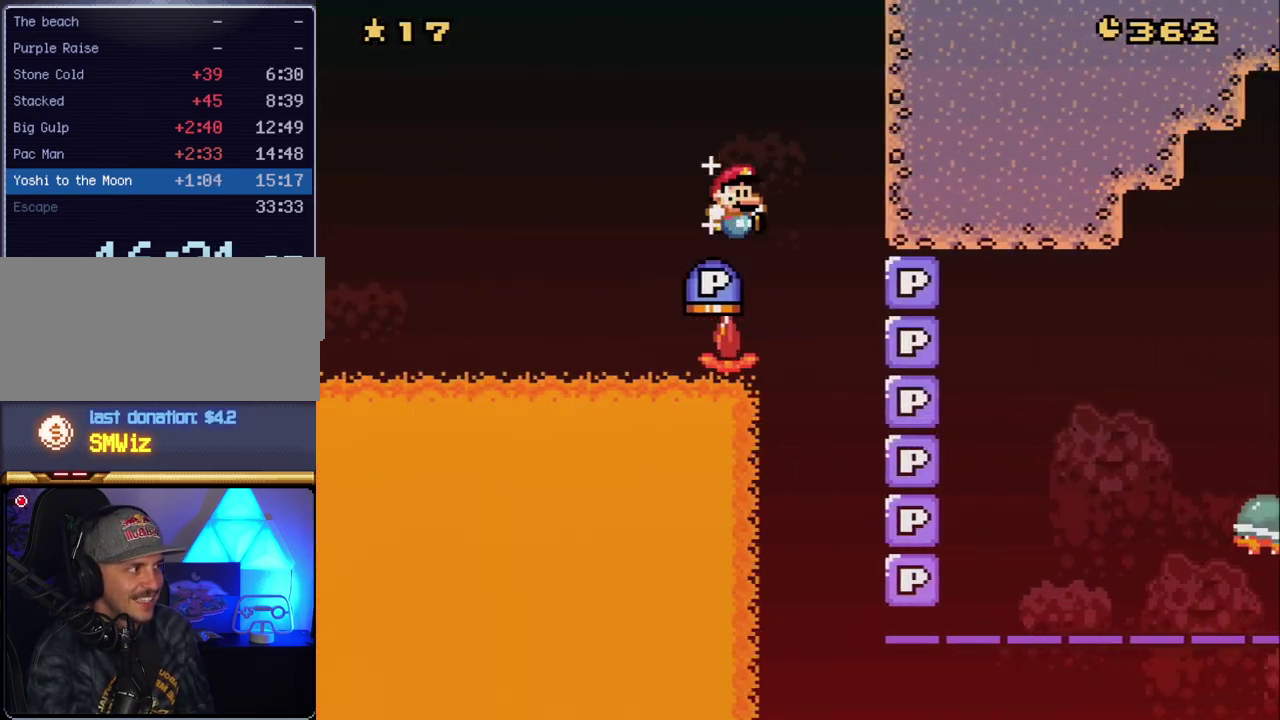
{"buttons": ["Y", "DPAD_RIGHT"], "events": [[167, "Y", "down"], [367, "B", "up"]]}
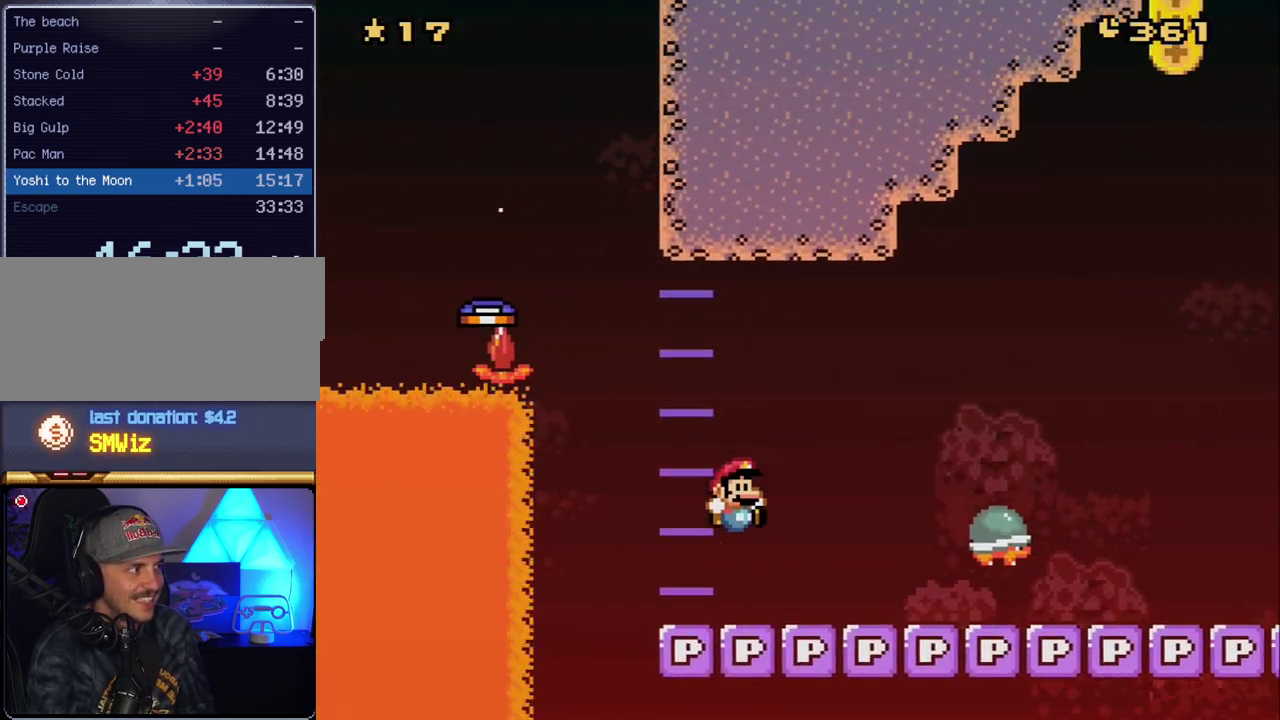
{"buttons": ["Y", "DPAD_RIGHT"], "events": [[167, "B", "down"], [267, "B", "up"]]}
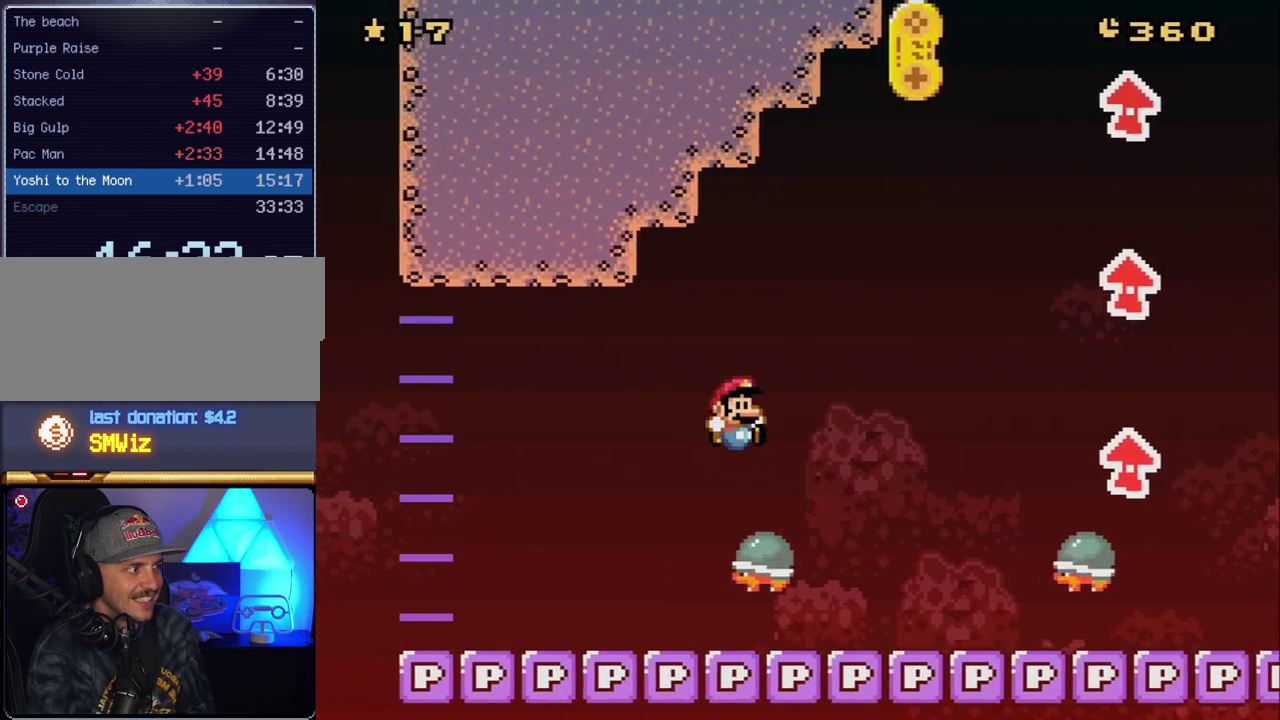
{"buttons": ["Y", "DPAD_RIGHT"], "events": [[17, "DPAD_RIGHT", "up"], [83, "DPAD_LEFT", "down"], [300, "DPAD_LEFT", "up"], [350, "DPAD_RIGHT", "down"]]}
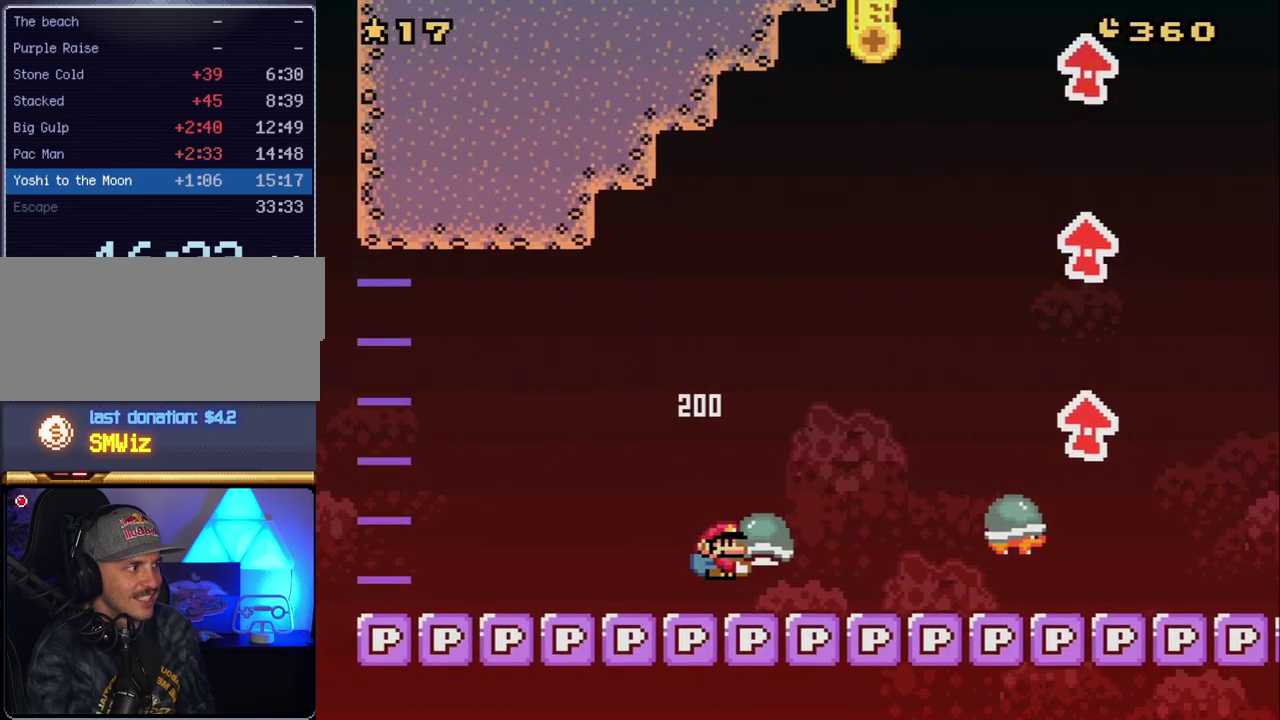
{"buttons": ["Y", "DPAD_RIGHT"], "events": [[133, "B", "down"], [417, "B", "up"]]}
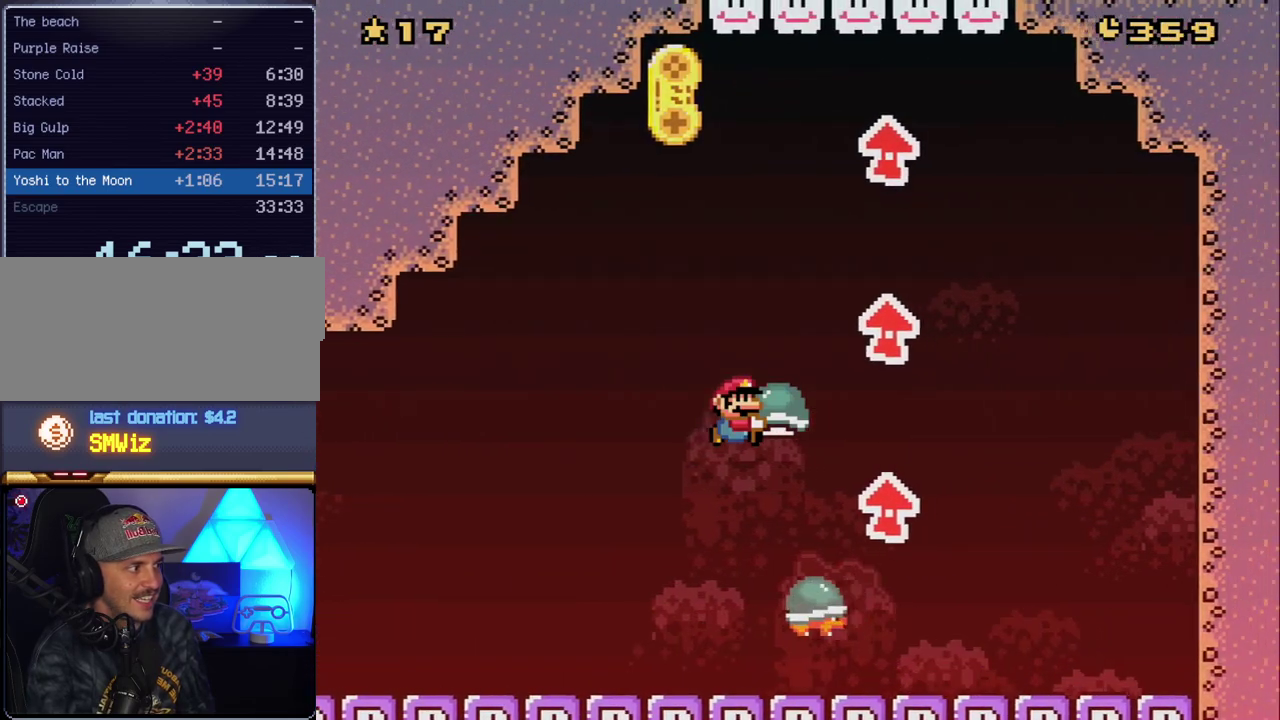
{"buttons": ["B", "Y", "DPAD_RIGHT"], "events": [[133, "DPAD_RIGHT", "up"], [167, "B", "down"], [167, "DPAD_LEFT", "down"], [383, "DPAD_LEFT", "up"], [417, "DPAD_RIGHT", "down"]]}
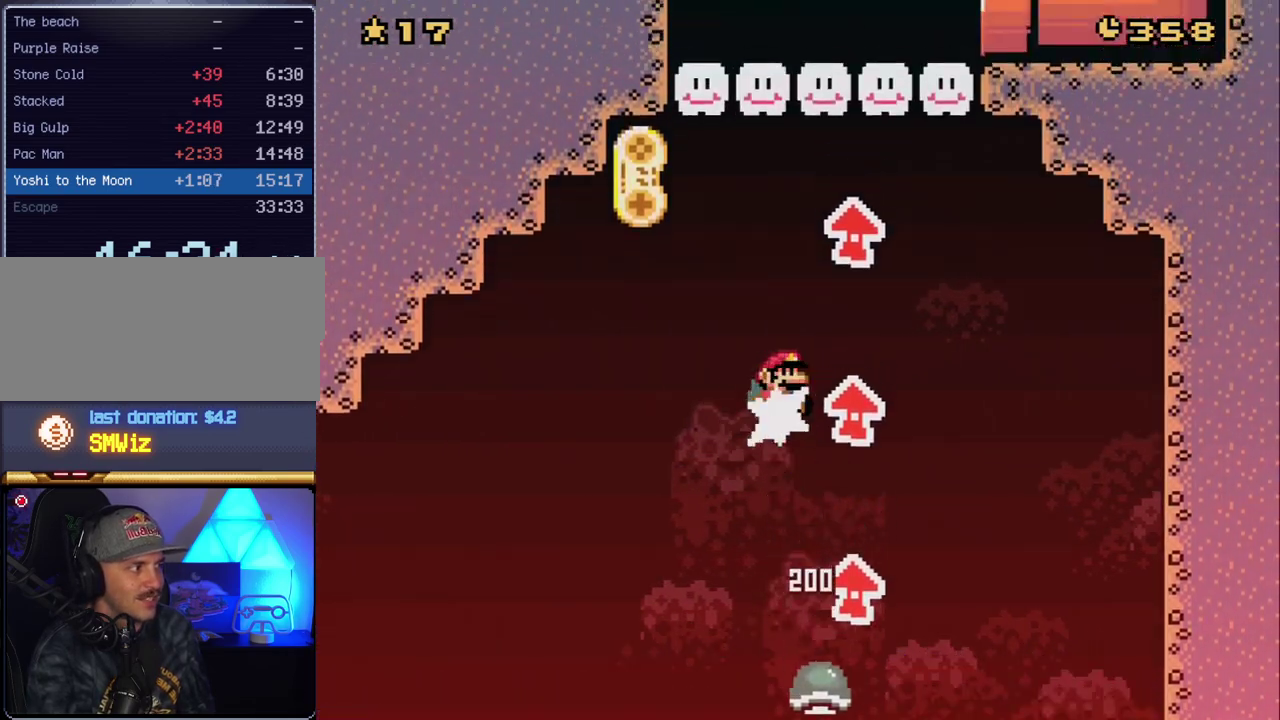
{"buttons": ["B", "Y", "DPAD_LEFT"], "events": [[17, "Y", "up"], [150, "Y", "down"], [200, "DPAD_RIGHT", "up"], [233, "DPAD_LEFT", "down"]]}
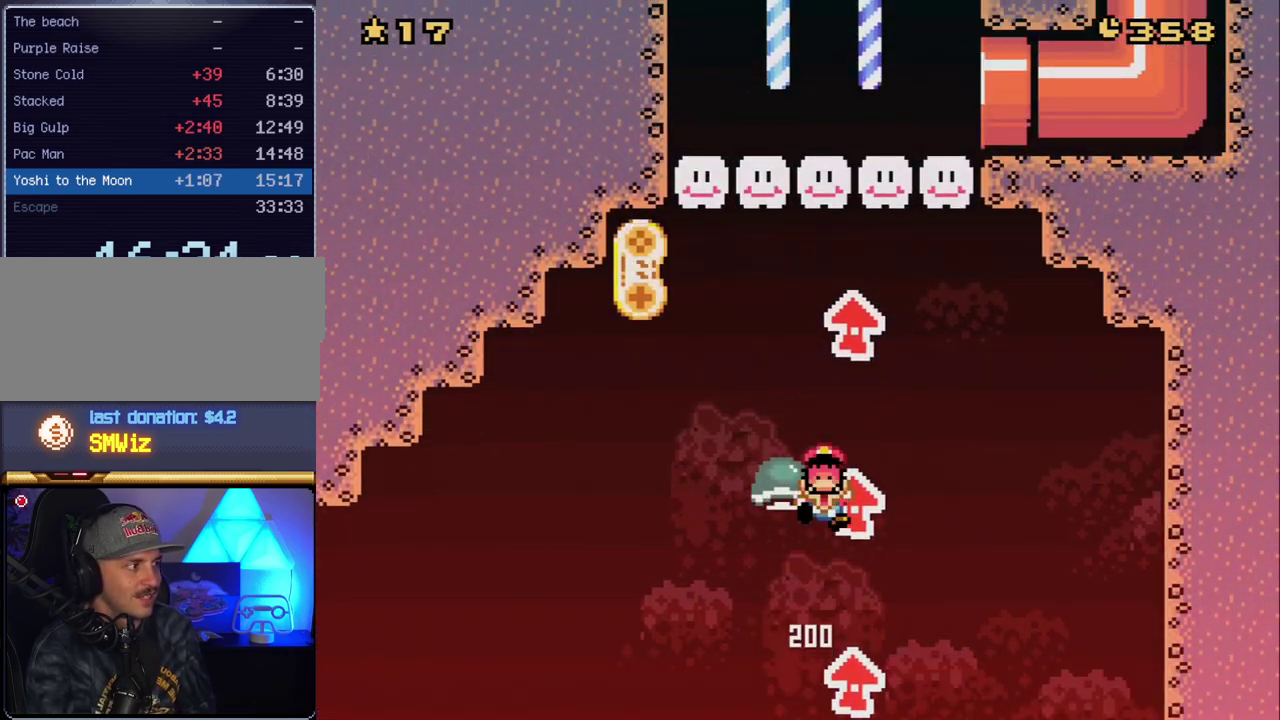
{"buttons": [], "events": [[117, "DPAD_LEFT", "up"], [117, "DPAD_RIGHT", "down"], [267, "DPAD_RIGHT", "up"], [367, "B", "up"], [383, "Y", "up"]]}
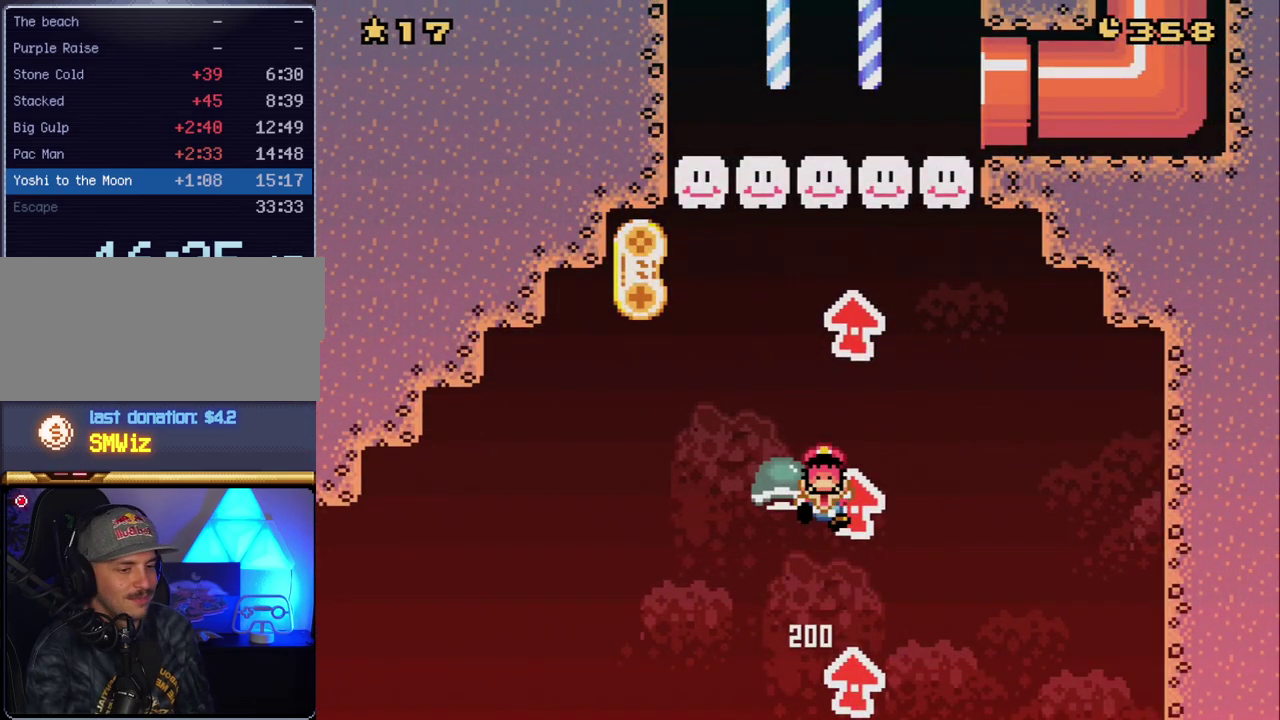
{"buttons": [], "events": []}
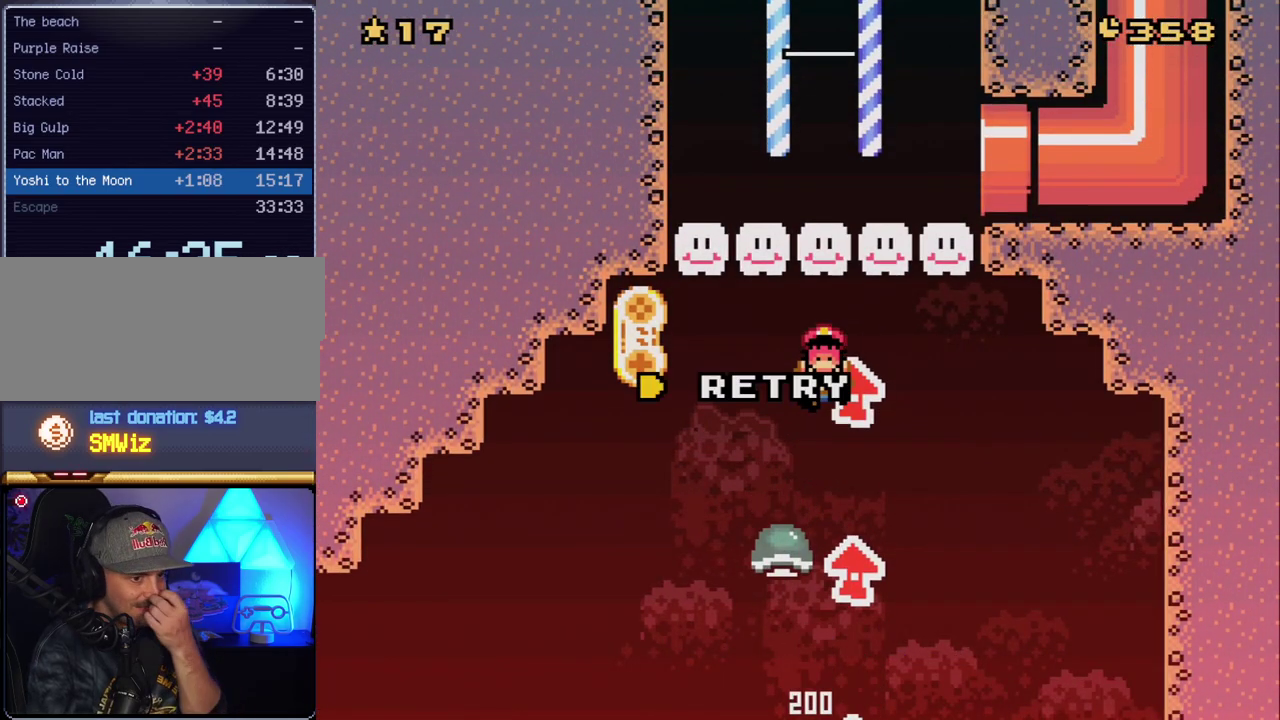
{"buttons": ["A"], "events": [[483, "A", "down"]]}
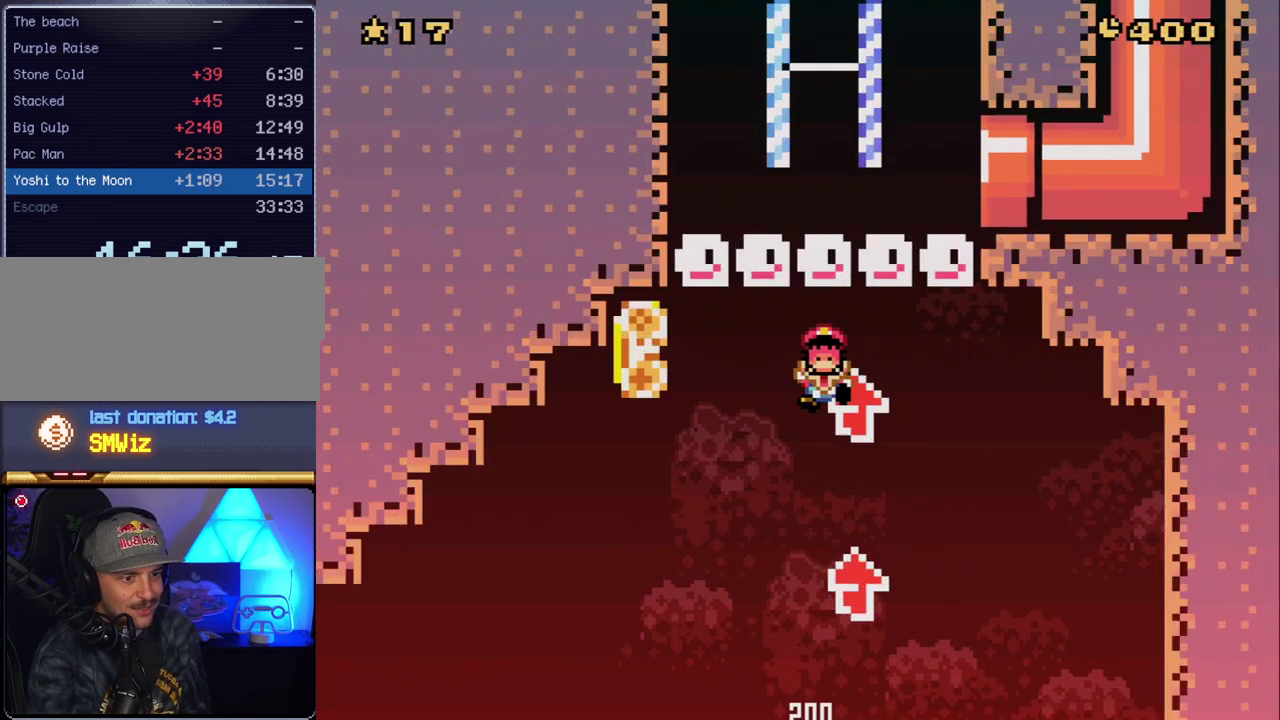
{"buttons": ["Y"], "events": [[133, "A", "up"], [233, "B", "down"], [267, "A", "down"], [367, "A", "up"], [383, "B", "up"], [450, "Y", "down"]]}
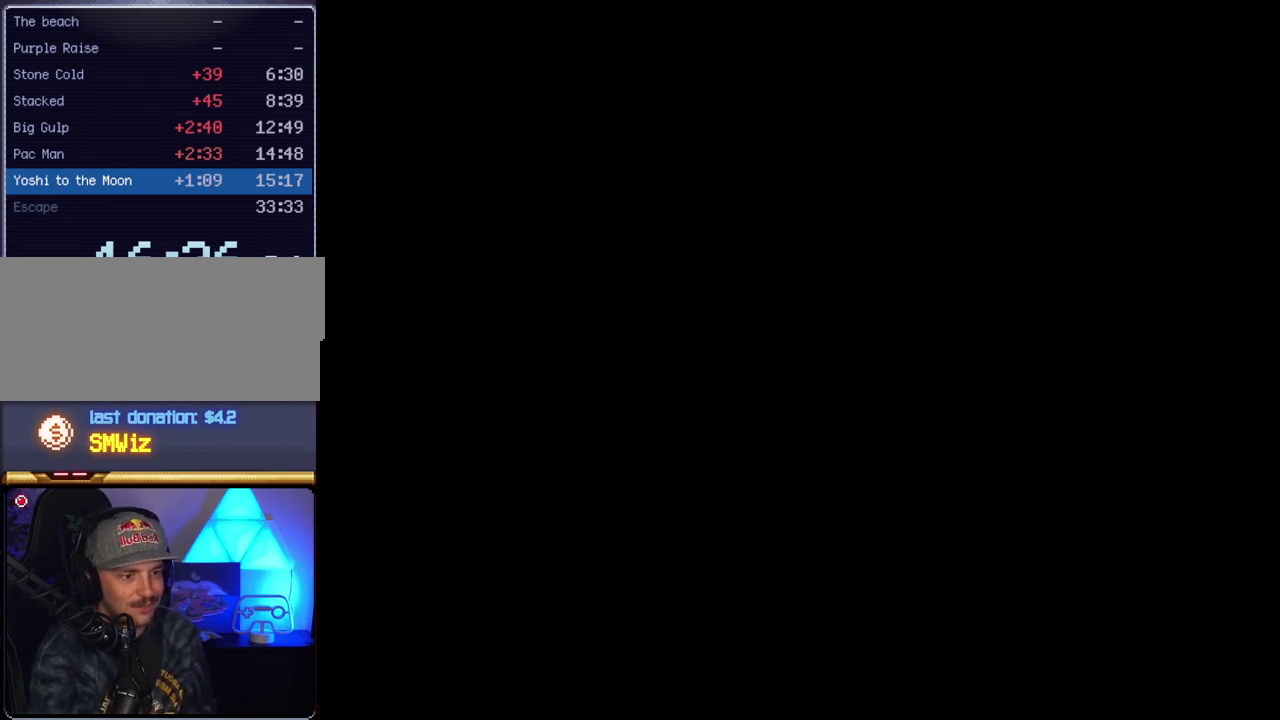
{"buttons": ["Y"], "events": []}
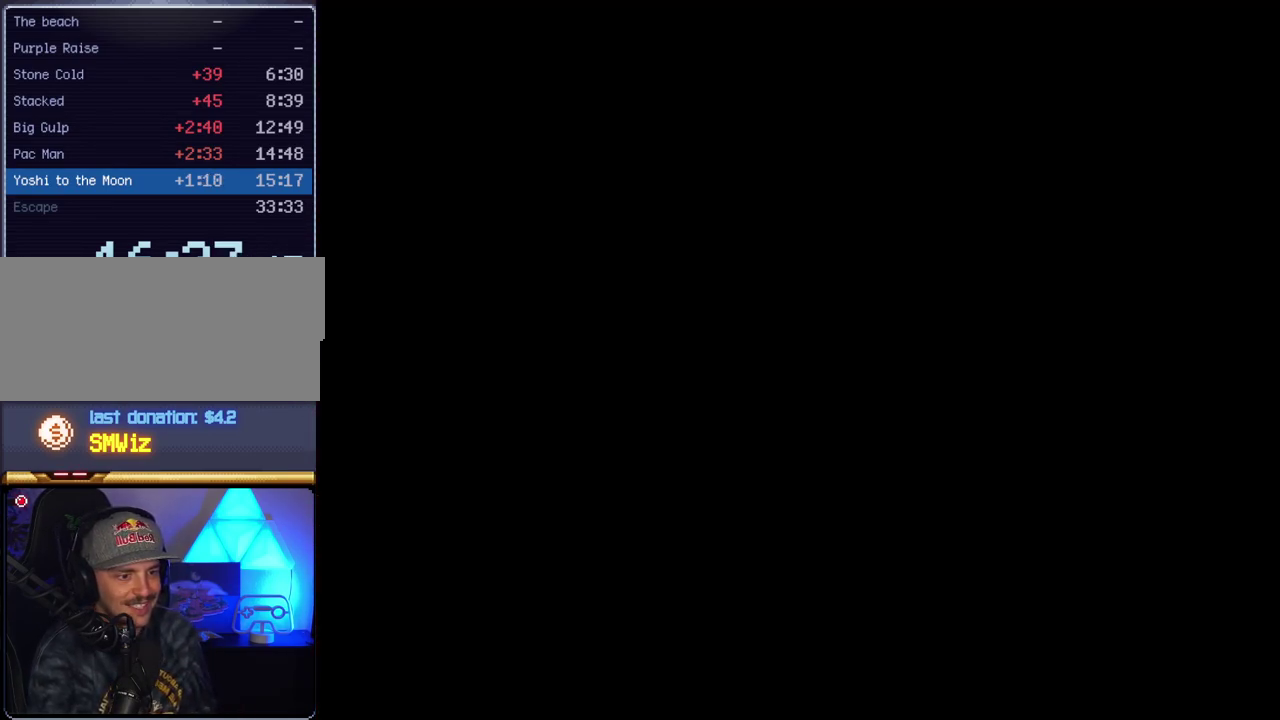
{"buttons": ["Y"], "events": []}
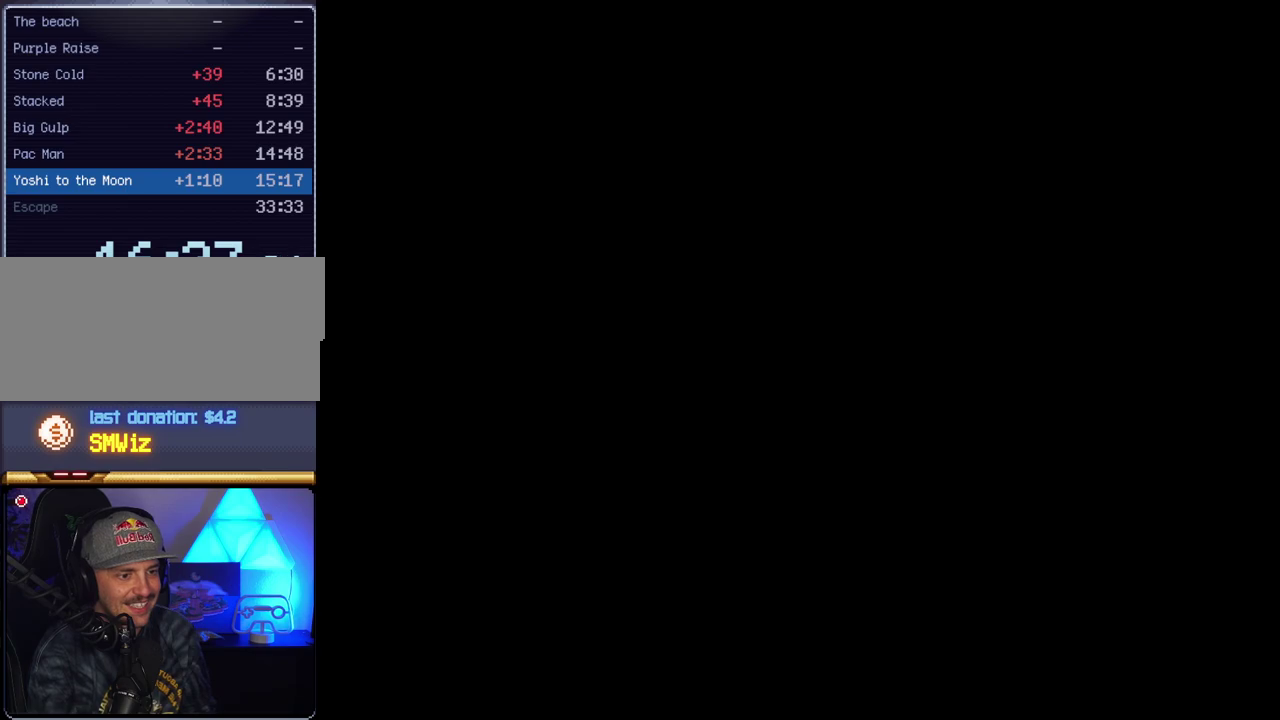
{"buttons": ["B", "Y"], "events": [[200, "B", "down"]]}
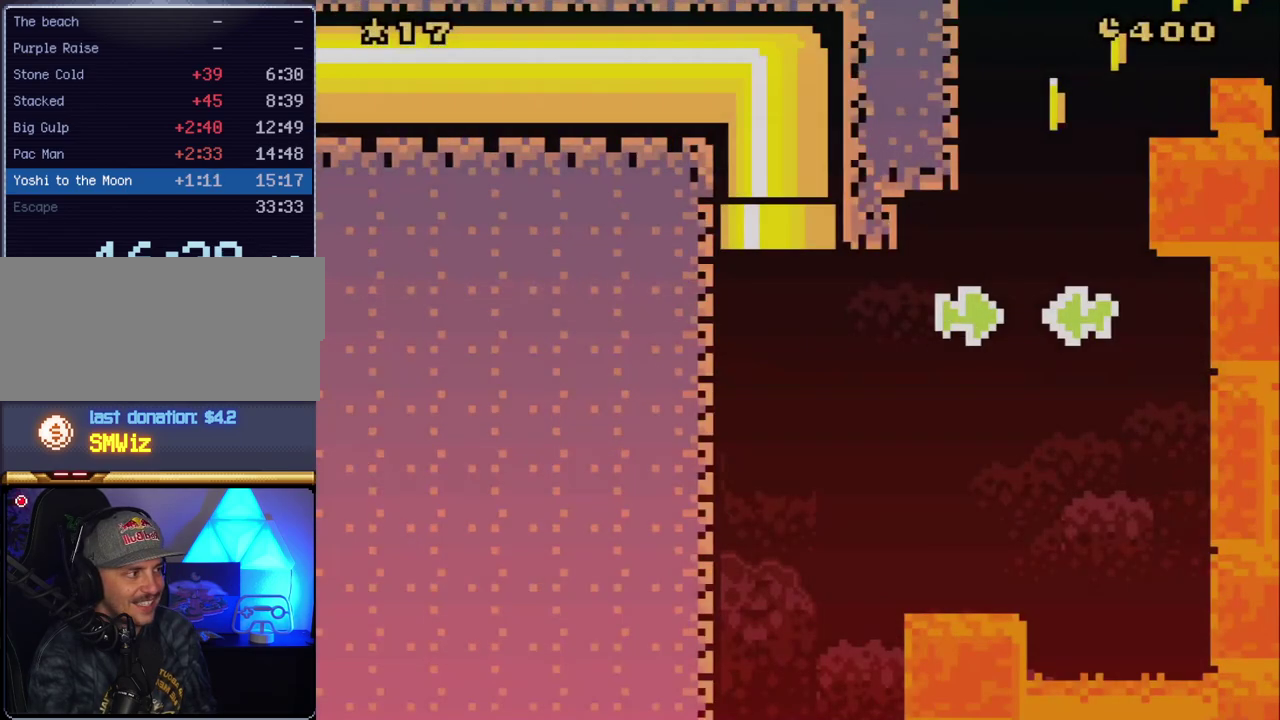
{"buttons": ["B", "Y"], "events": []}
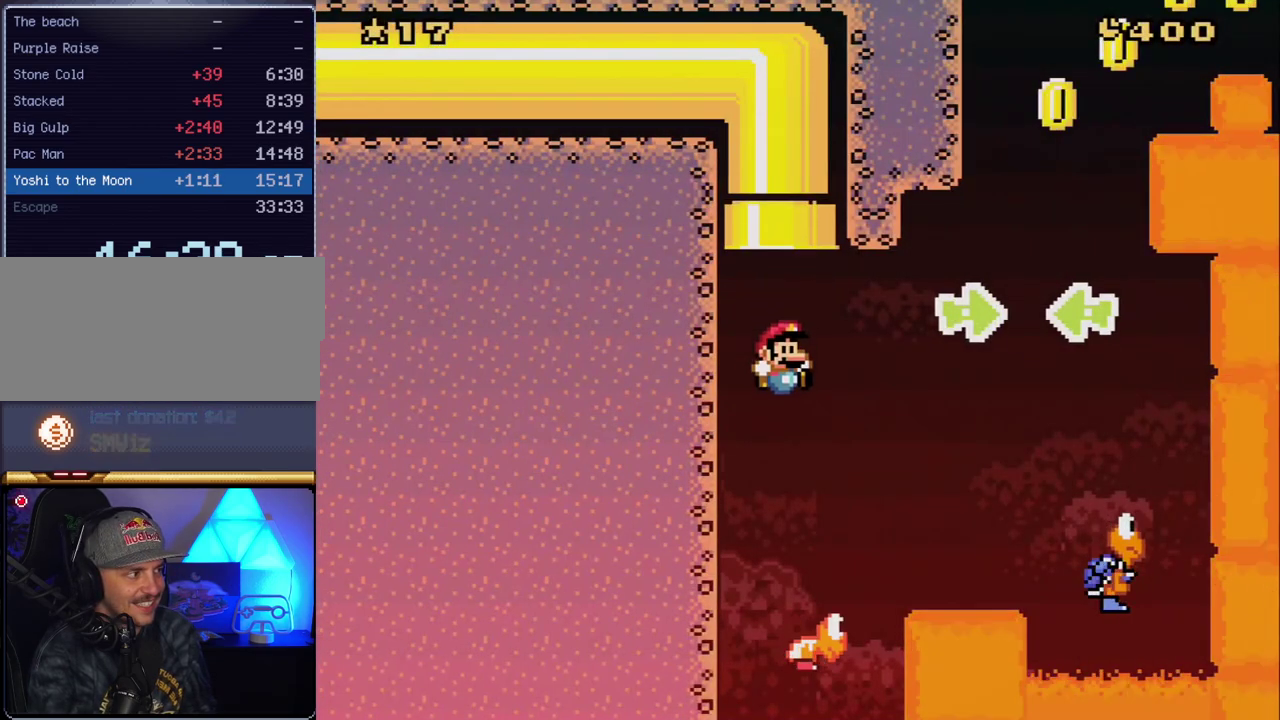
{"buttons": ["B", "Y", "DPAD_RIGHT"], "events": [[117, "DPAD_RIGHT", "down"]]}
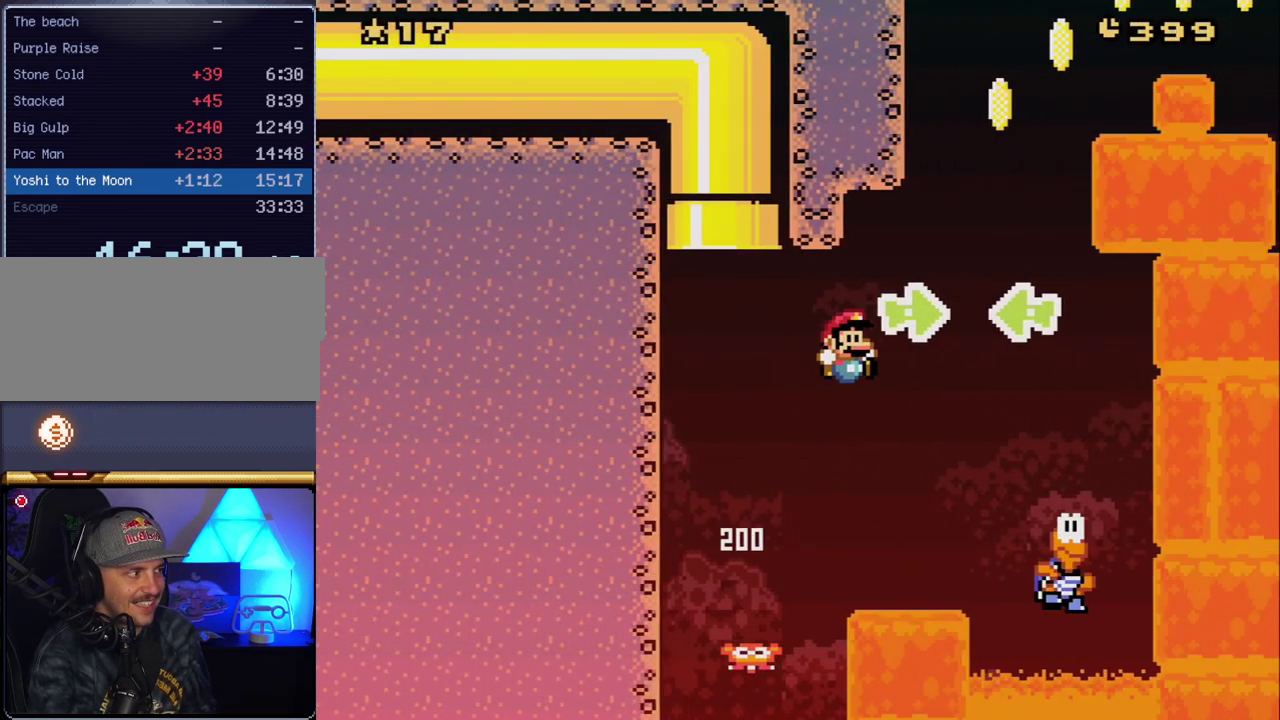
{"buttons": ["Y", "DPAD_LEFT"], "events": [[83, "B", "up"], [367, "DPAD_RIGHT", "up"], [417, "DPAD_LEFT", "down"]]}
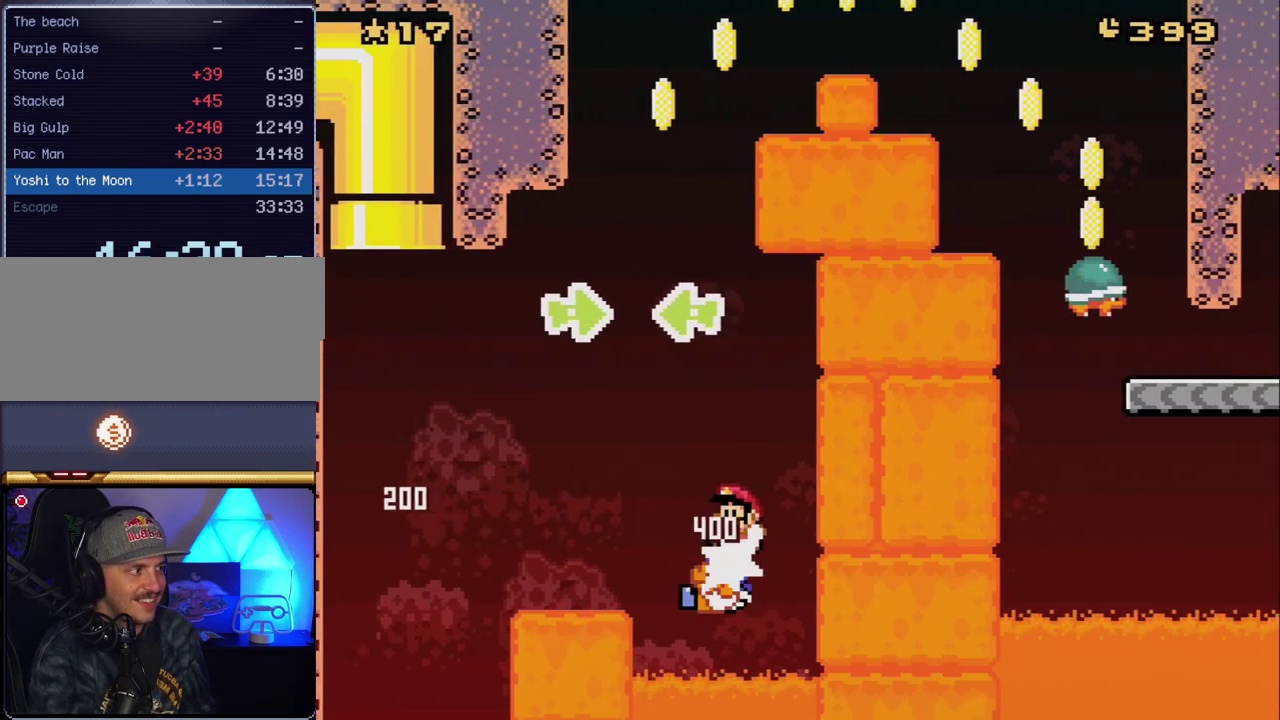
{"buttons": ["B", "Y", "DPAD_LEFT"], "events": [[117, "DPAD_LEFT", "up"], [117, "DPAD_RIGHT", "down"], [167, "B", "down"], [233, "DPAD_LEFT", "down"], [233, "DPAD_RIGHT", "up"]]}
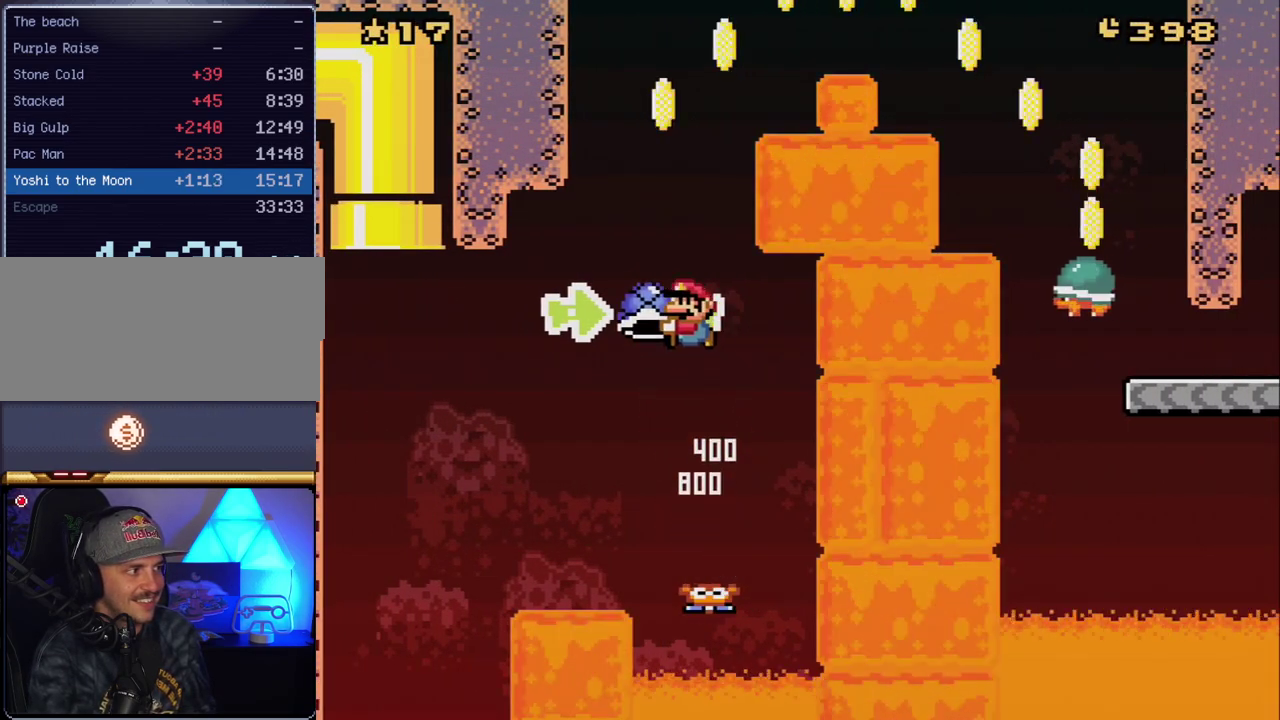
{"buttons": ["B", "Y", "DPAD_RIGHT"], "events": [[83, "DPAD_LEFT", "up"], [83, "DPAD_RIGHT", "down"], [83, "Y", "up"], [167, "Y", "down"], [233, "DPAD_RIGHT", "up"], [383, "DPAD_RIGHT", "down"]]}
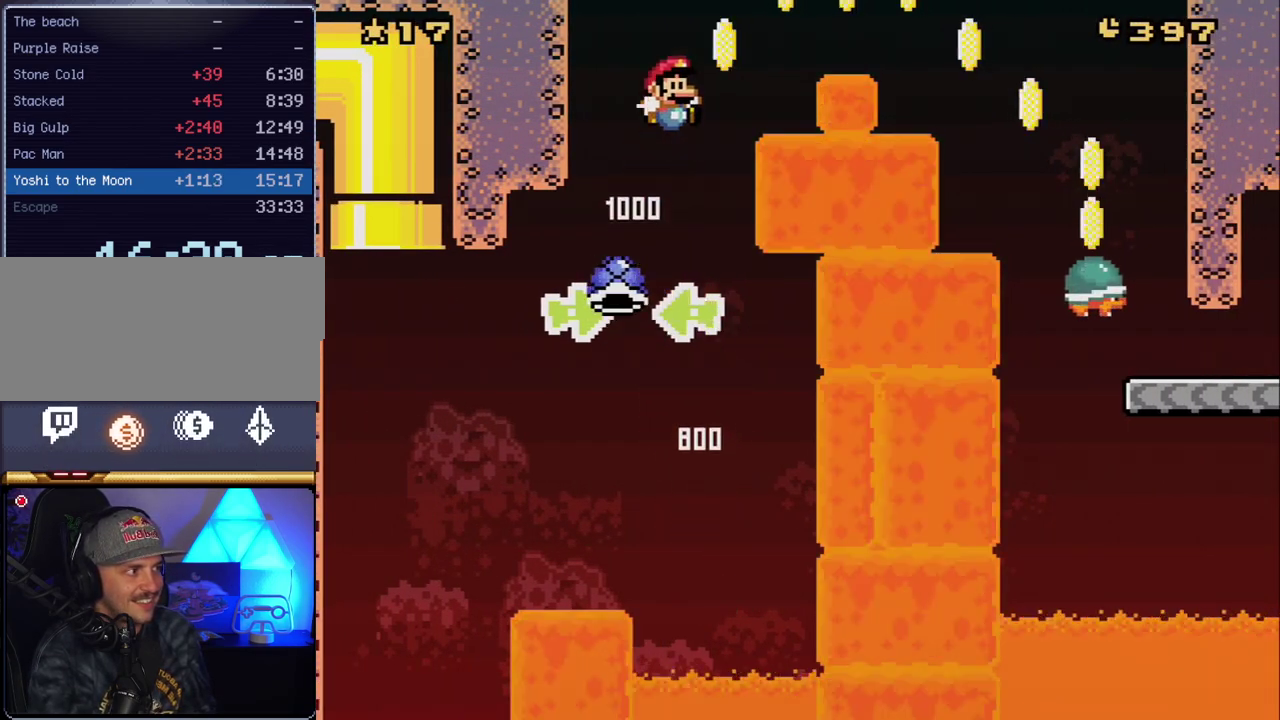
{"buttons": ["B", "Y", "DPAD_RIGHT"], "events": []}